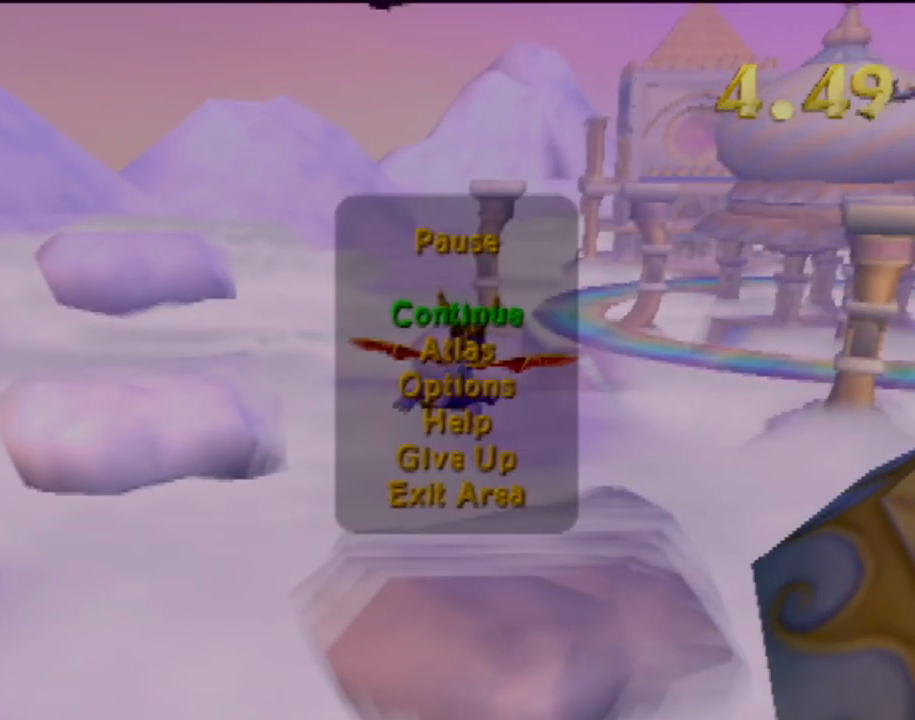
Gameplay with a controller (PlayStation layout); each line is a JSON object with the inputs held at the frame after it. "events" lists button and stick changes between this image and that frame as [ms after this image, input, new state], when the widget could be followed in between. Not read: L3 R3 right_stick.
{"buttons": [], "left_stick": "center", "events": []}
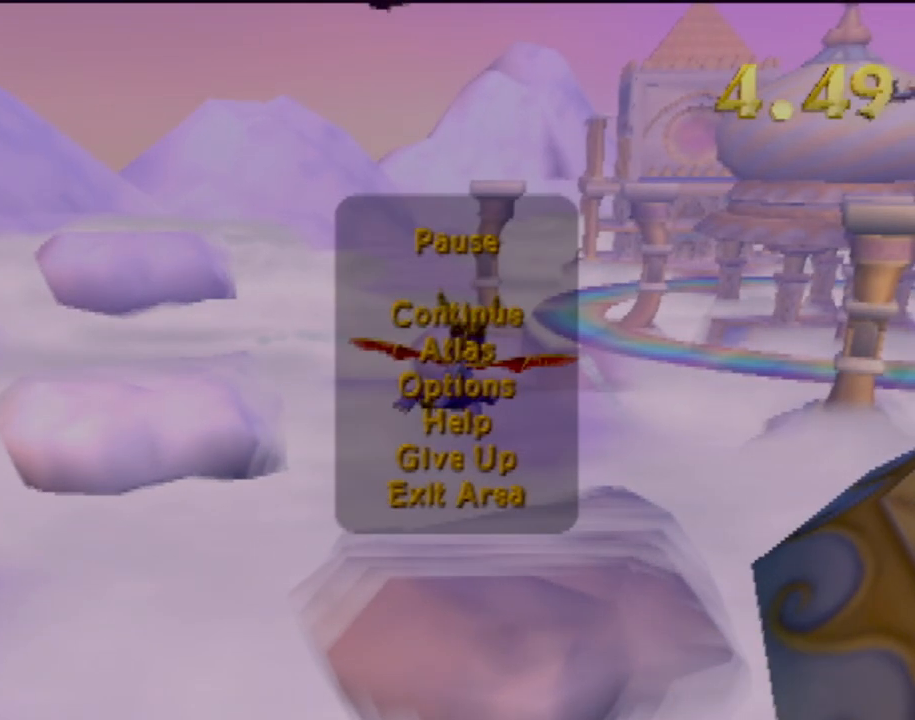
{"buttons": [], "left_stick": "center", "events": []}
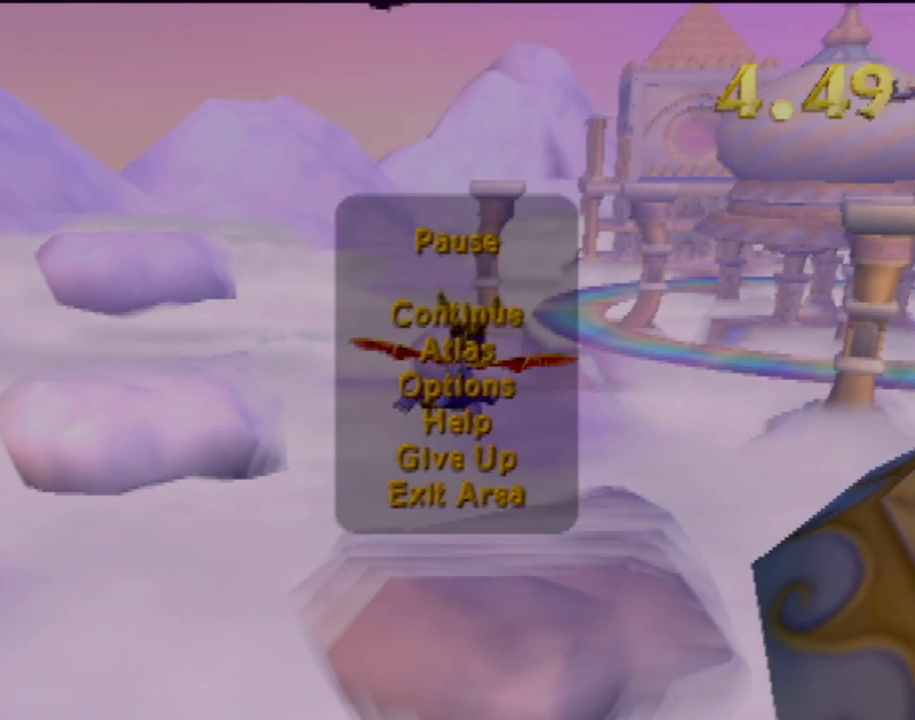
{"buttons": ["DPAD_DOWN"], "left_stick": "center", "events": [[233, "DPAD_DOWN", "down"], [434, "DPAD_DOWN", "up"], [500, "DPAD_DOWN", "down"]]}
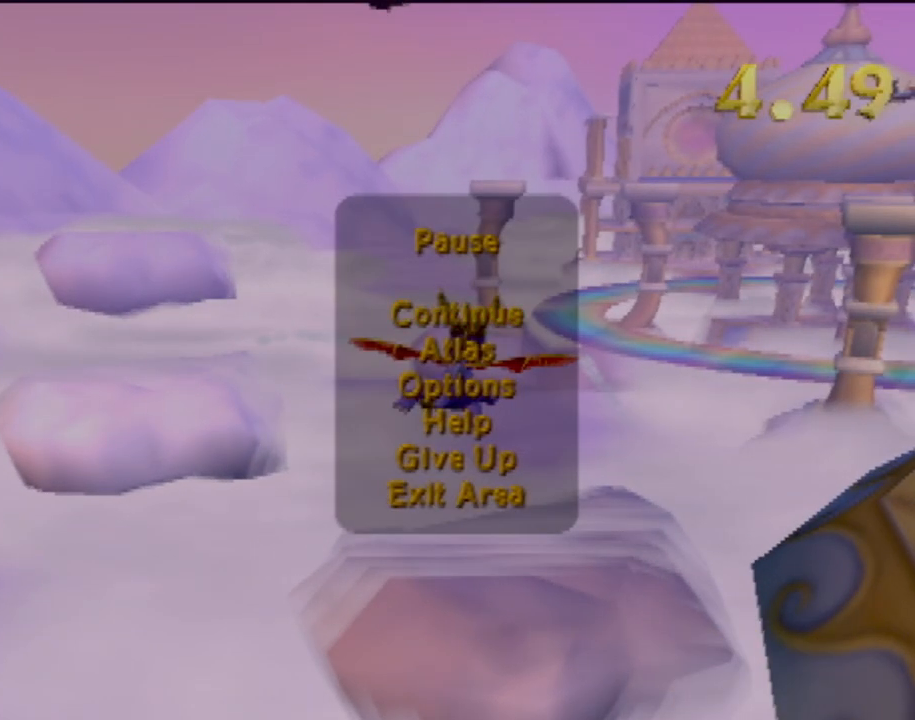
{"buttons": ["DPAD_DOWN"], "left_stick": "center", "events": [[134, "DPAD_DOWN", "up"], [234, "DPAD_DOWN", "down"], [367, "DPAD_DOWN", "up"], [501, "DPAD_DOWN", "down"]]}
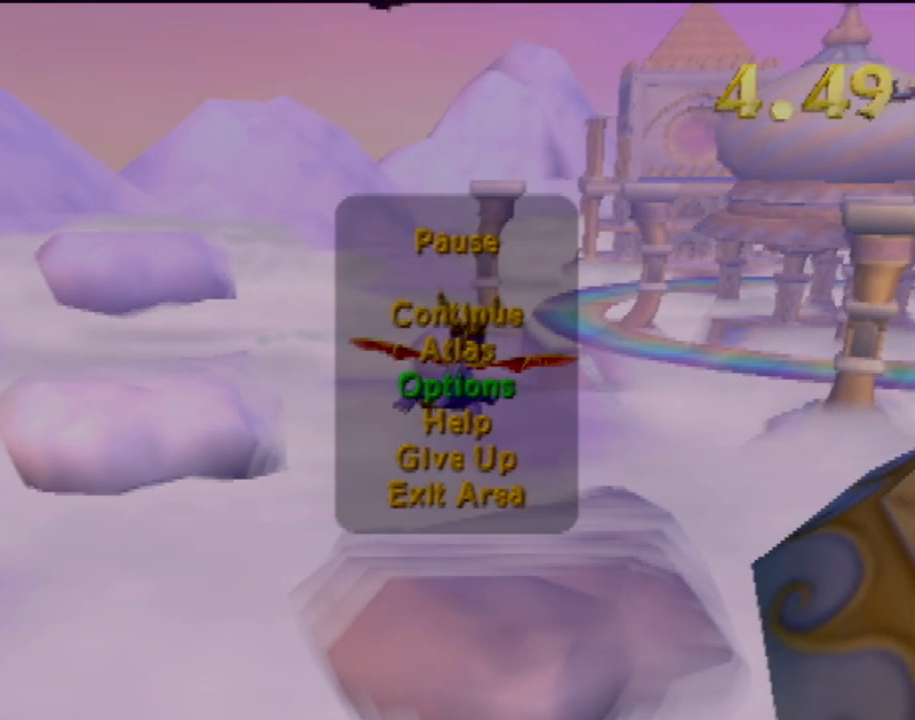
{"buttons": ["CROSS"], "left_stick": "center", "events": [[167, "DPAD_DOWN", "up"], [417, "CROSS", "down"]]}
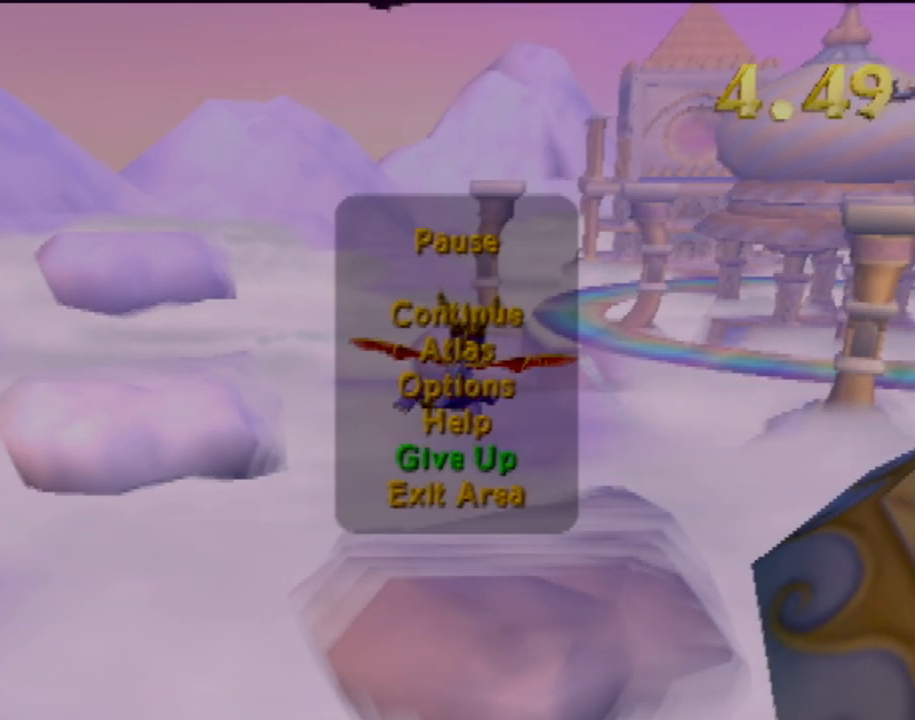
{"buttons": ["DPAD_LEFT"], "left_stick": "center", "events": [[67, "CROSS", "up"], [401, "DPAD_LEFT", "down"]]}
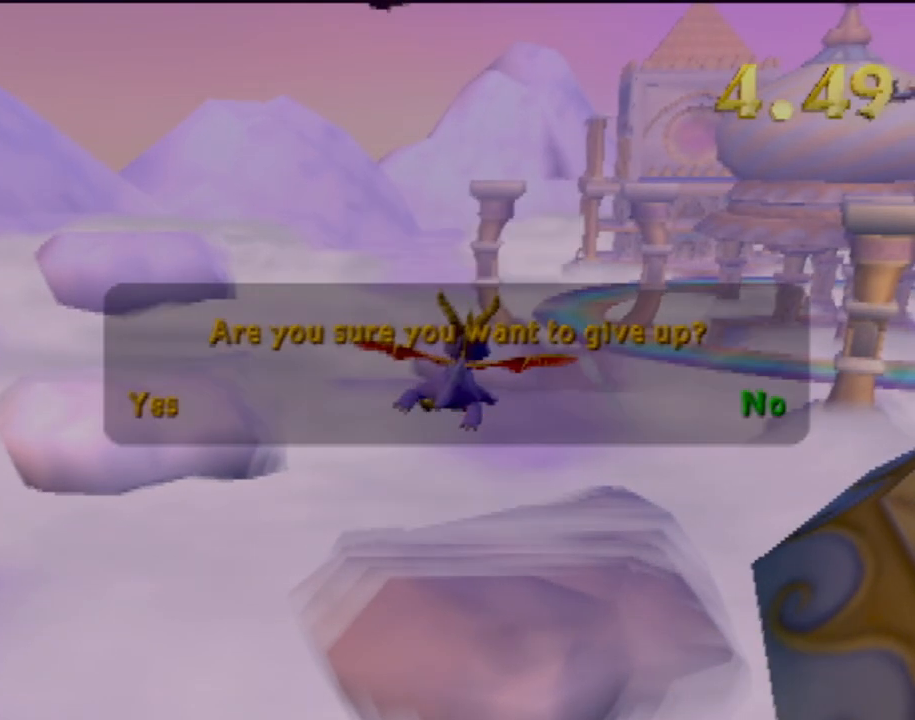
{"buttons": [], "left_stick": "center", "events": [[117, "DPAD_LEFT", "up"], [283, "CROSS", "down"], [417, "CROSS", "up"]]}
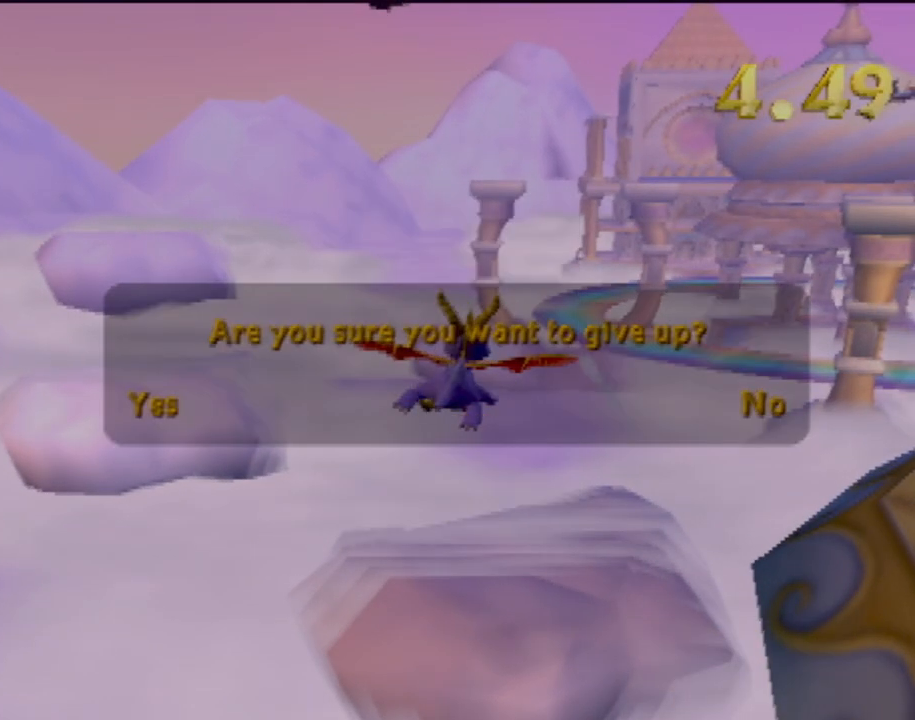
{"buttons": [], "left_stick": "center", "events": []}
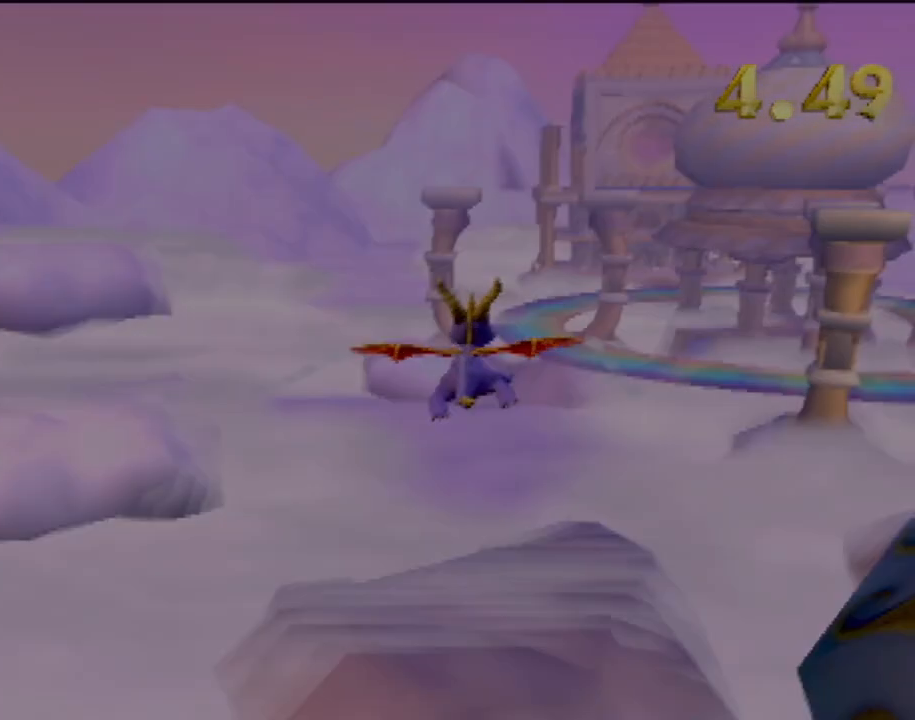
{"buttons": [], "left_stick": "center", "events": []}
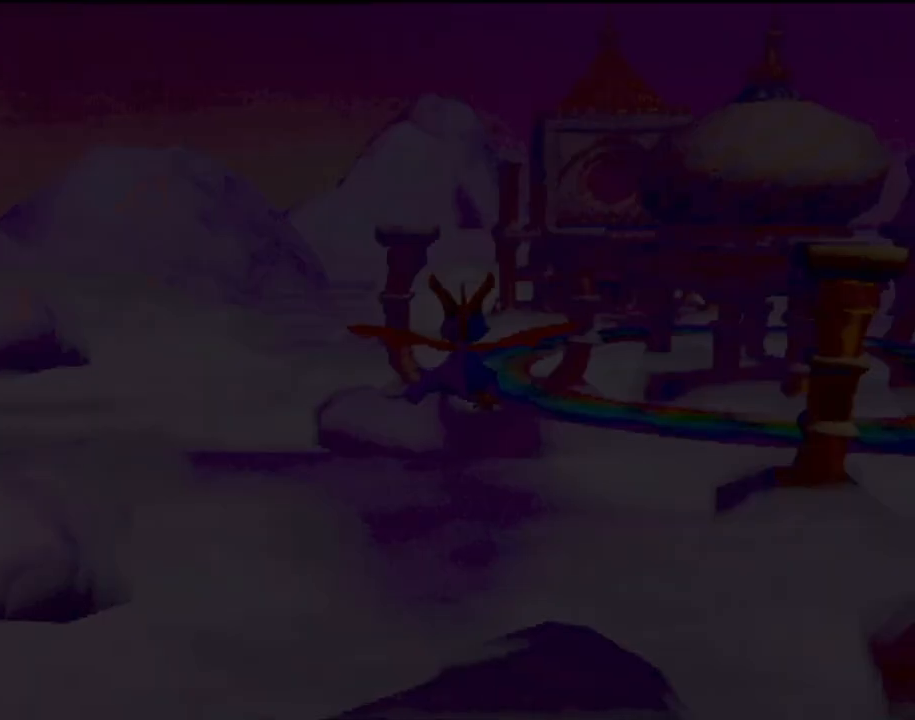
{"buttons": [], "left_stick": "center", "events": []}
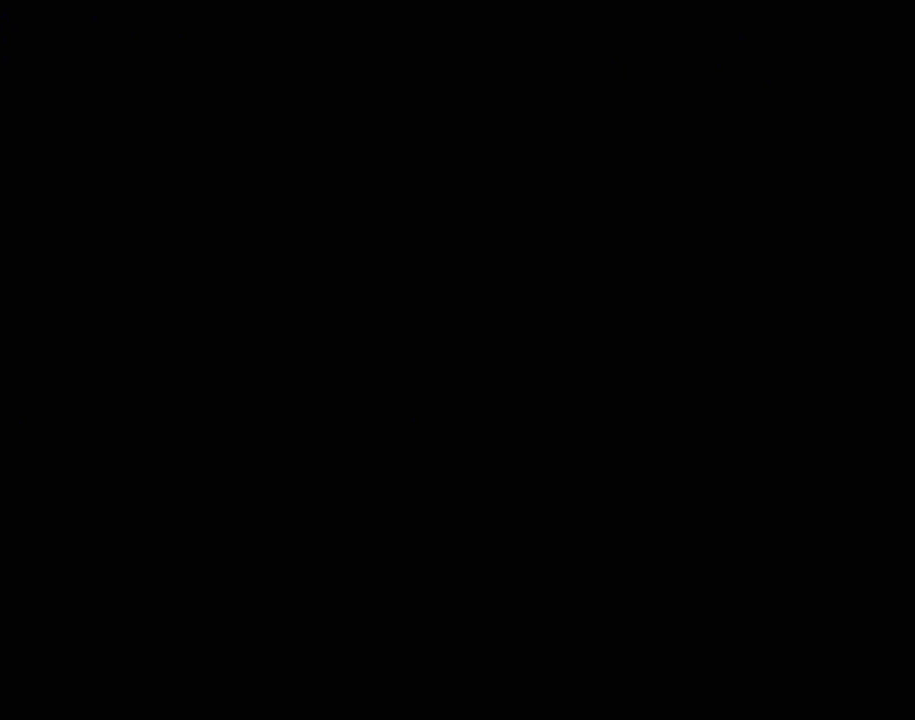
{"buttons": [], "left_stick": "center", "events": []}
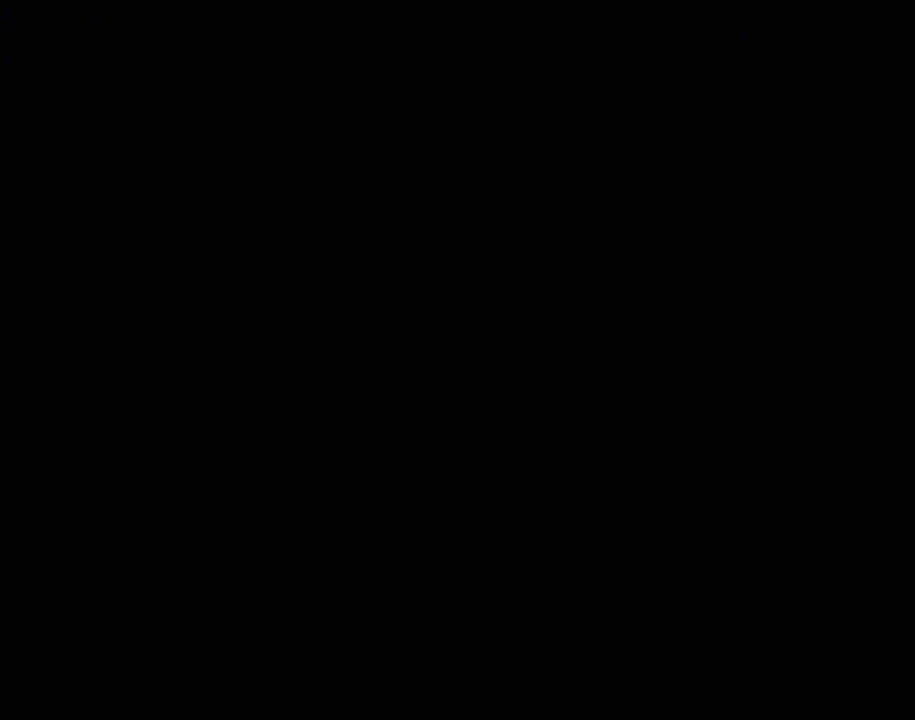
{"buttons": [], "left_stick": "center", "events": []}
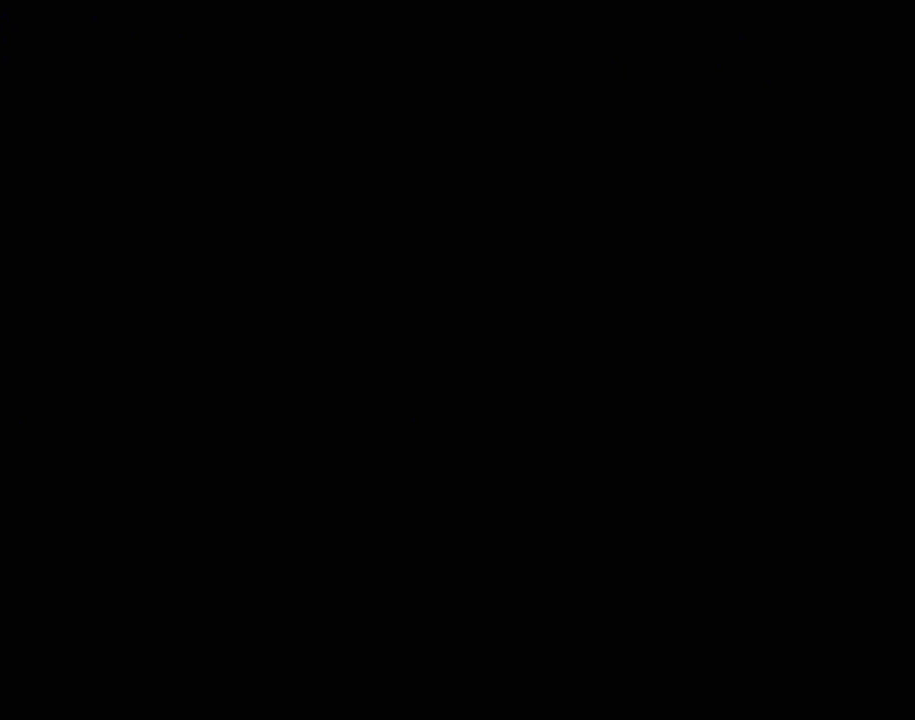
{"buttons": [], "left_stick": "center", "events": []}
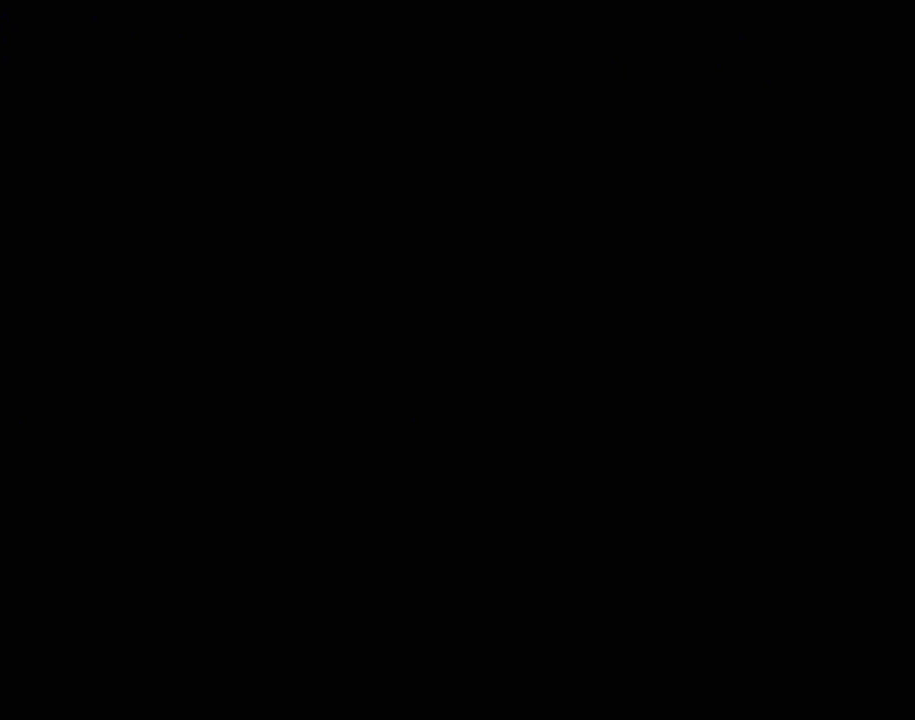
{"buttons": [], "left_stick": "center", "events": []}
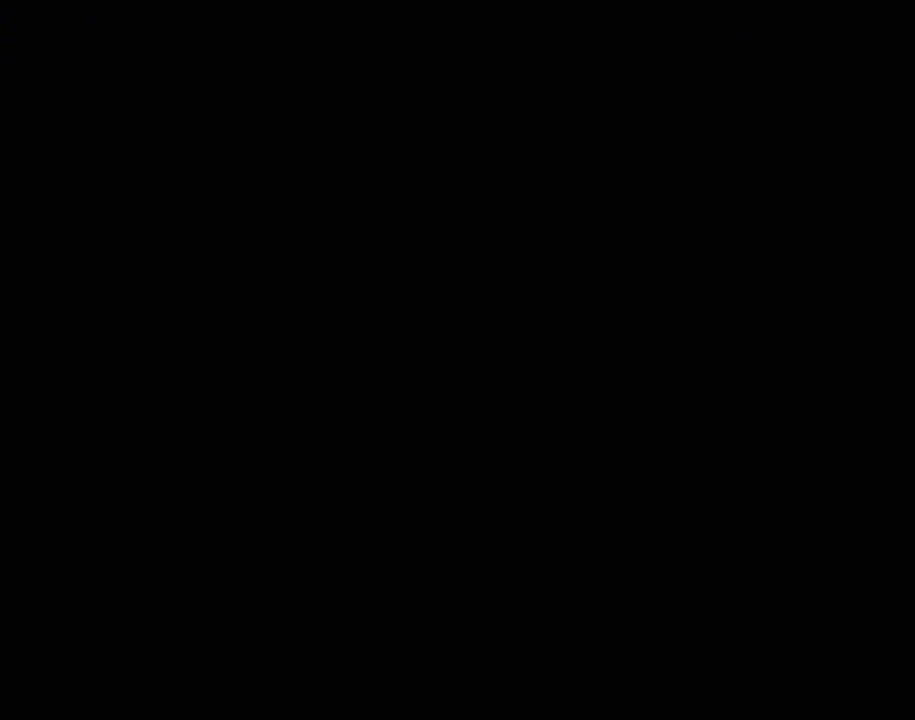
{"buttons": [], "left_stick": "center", "events": []}
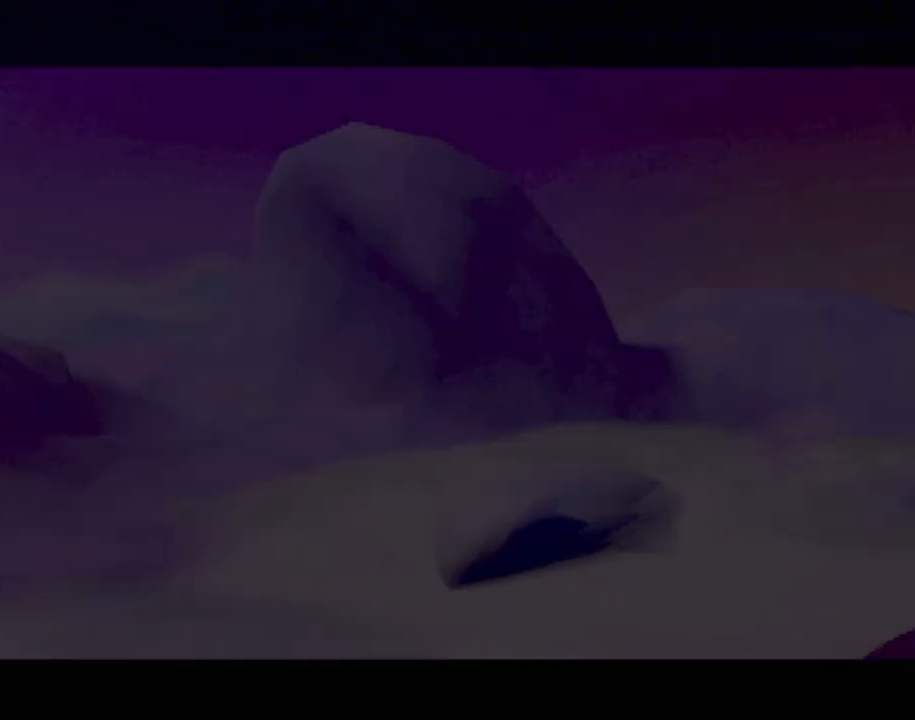
{"buttons": [], "left_stick": "center", "events": []}
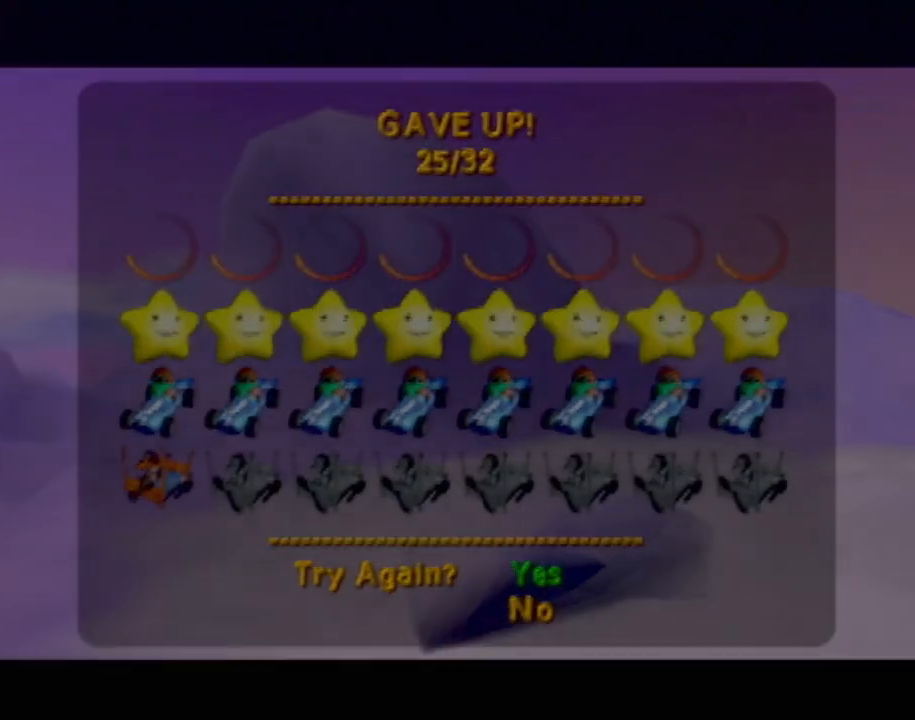
{"buttons": [], "left_stick": "center", "events": [[167, "CROSS", "down"], [250, "CROSS", "up"]]}
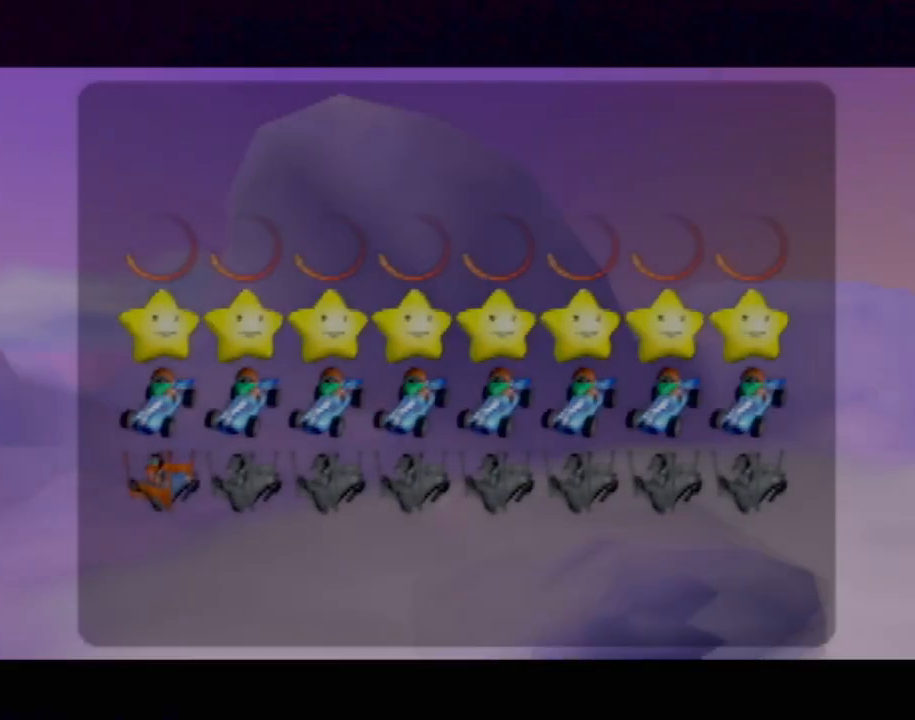
{"buttons": [], "left_stick": "center", "events": []}
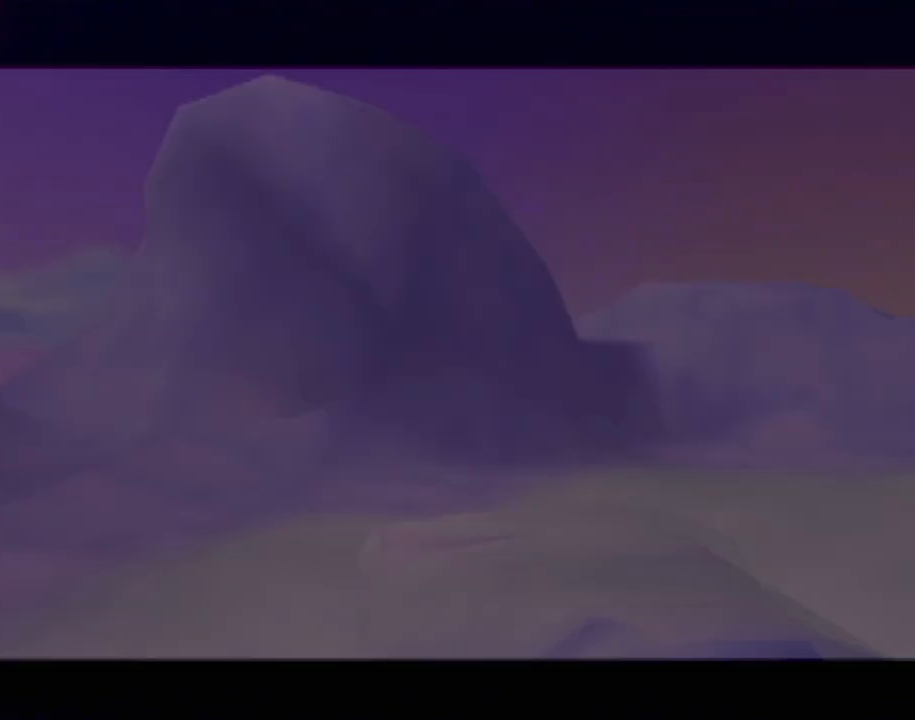
{"buttons": [], "left_stick": "center", "events": []}
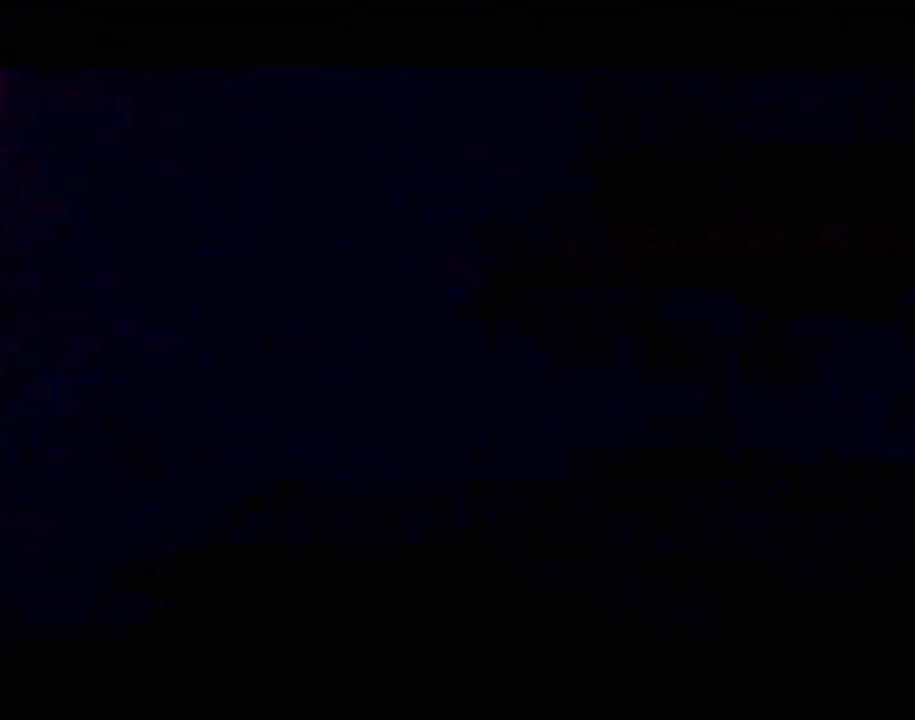
{"buttons": [], "left_stick": "center", "events": []}
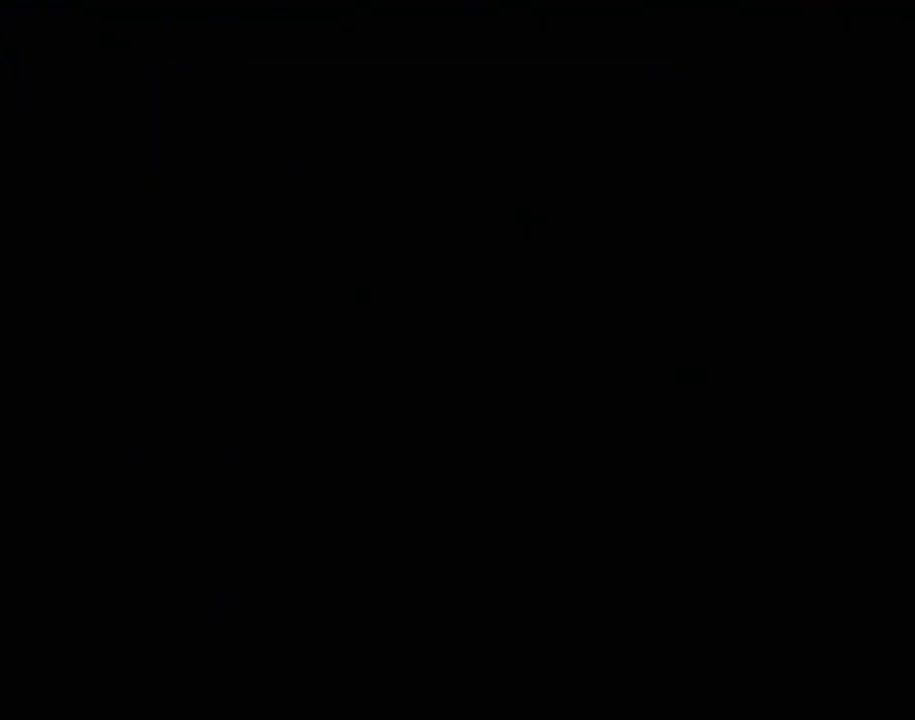
{"buttons": [], "left_stick": "center", "events": []}
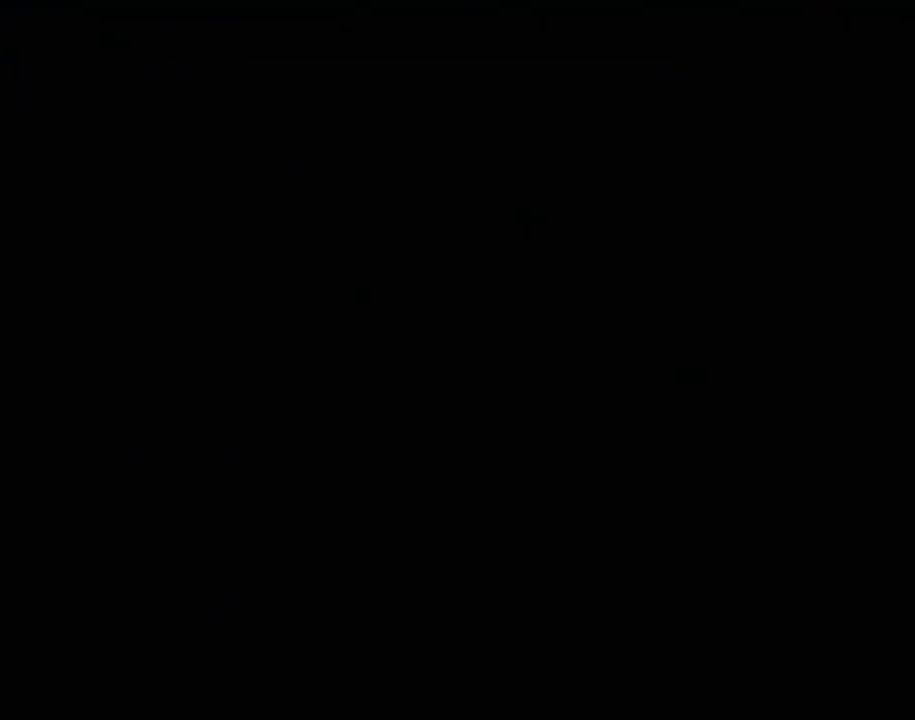
{"buttons": [], "left_stick": "center", "events": []}
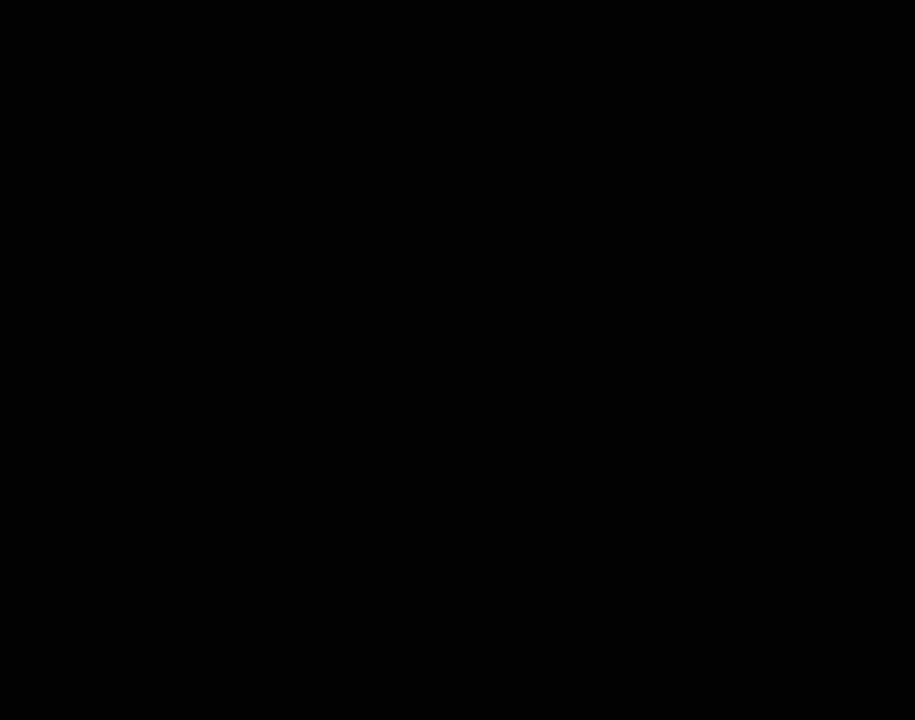
{"buttons": [], "left_stick": "up-right", "events": [[367, "left_stick", "up-right"]]}
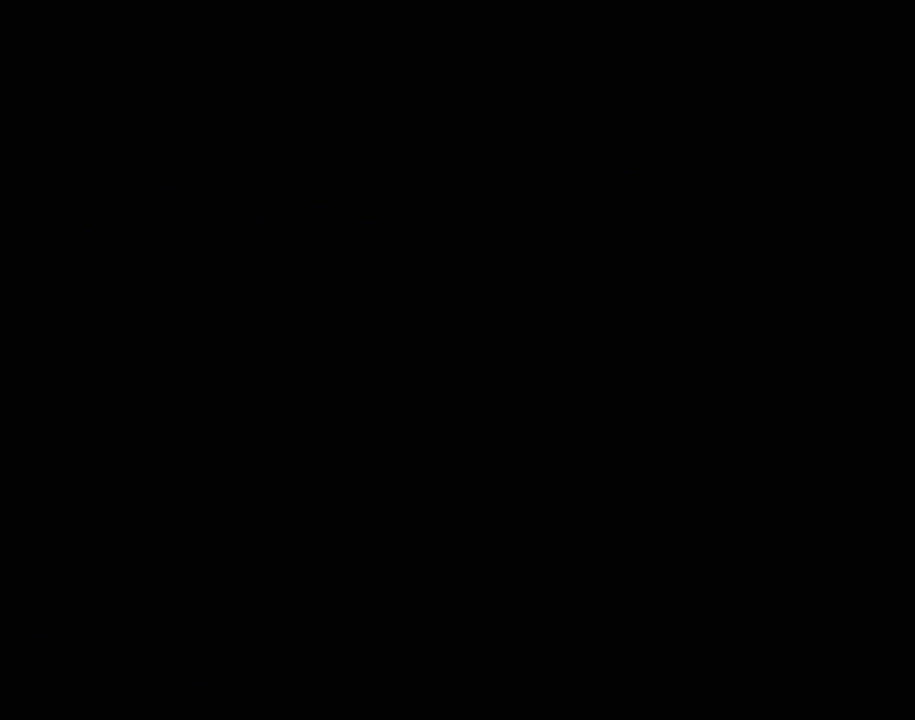
{"buttons": [], "left_stick": "center", "events": [[116, "left_stick", "center"]]}
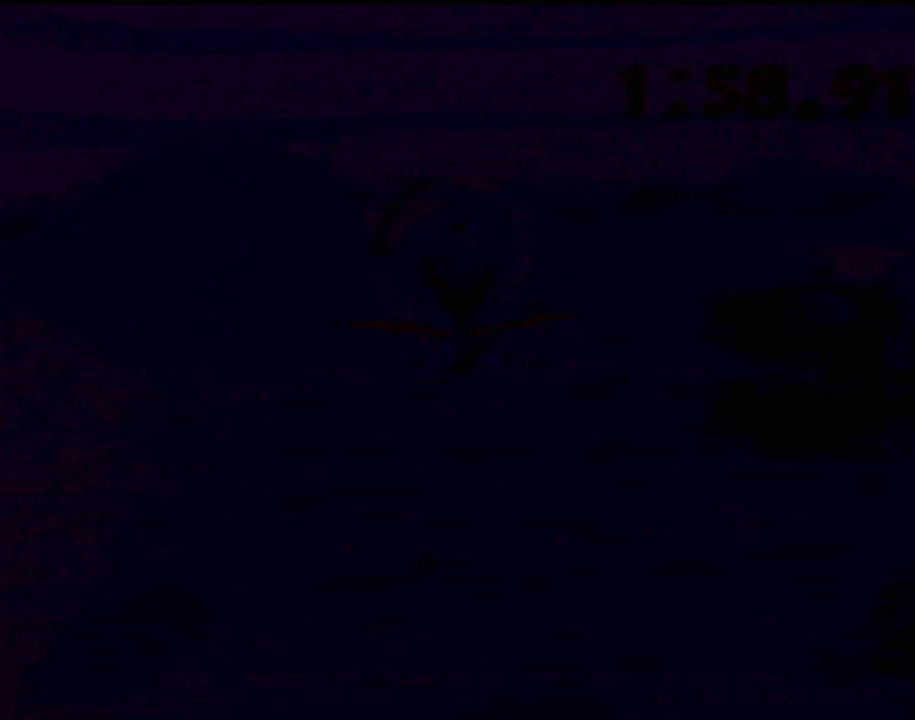
{"buttons": [], "left_stick": "center", "events": []}
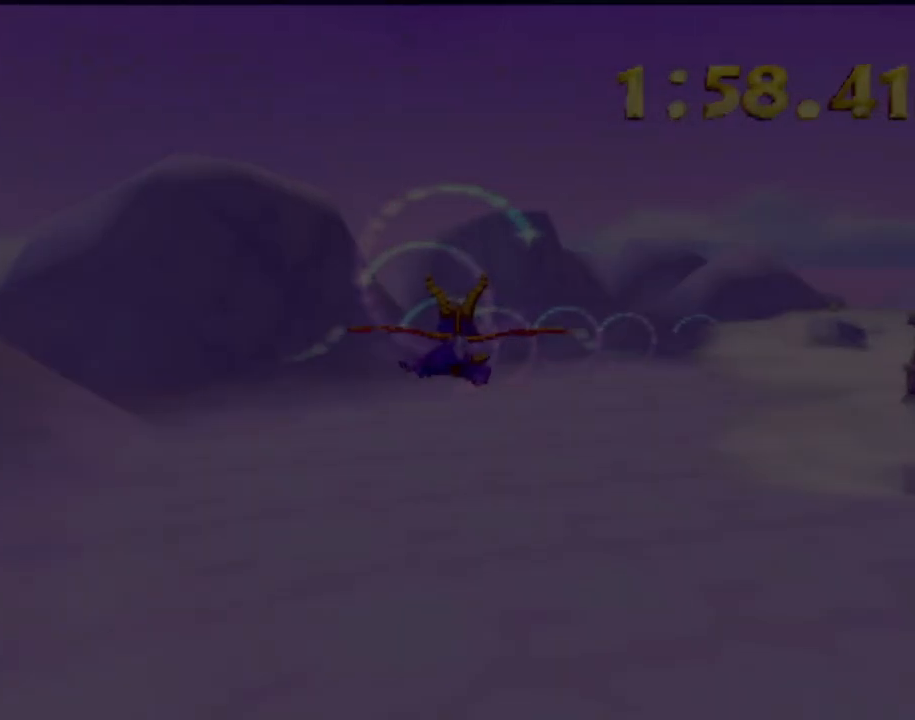
{"buttons": ["SQUARE"], "left_stick": "center", "events": [[333, "SQUARE", "down"]]}
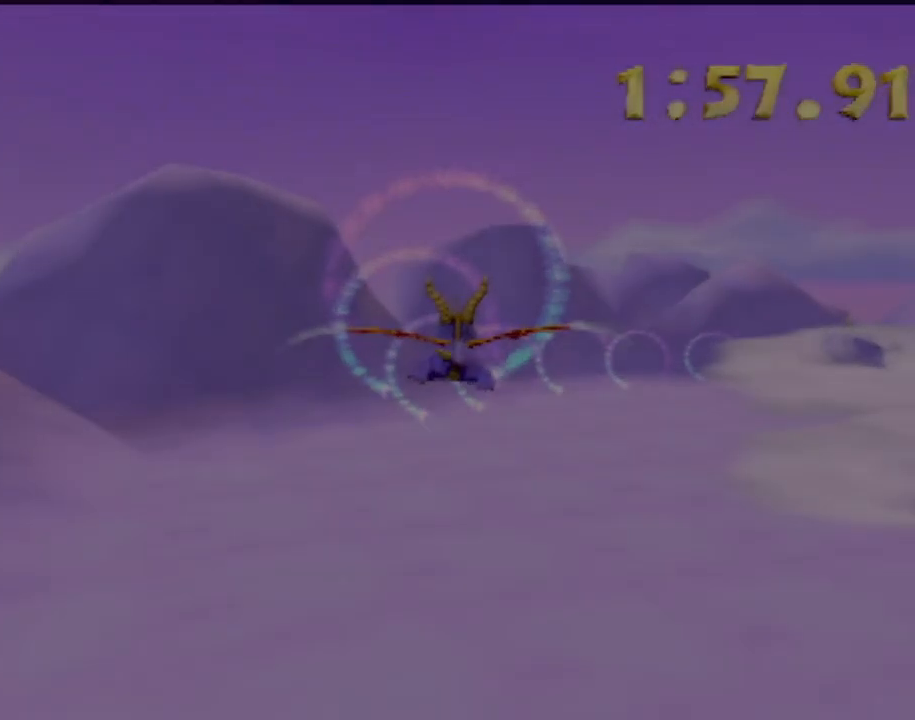
{"buttons": ["CROSS"], "left_stick": "center", "events": [[84, "SQUARE", "up"], [100, "left_stick", "up-right"], [150, "left_stick", "up"], [267, "left_stick", "center"], [467, "CROSS", "down"]]}
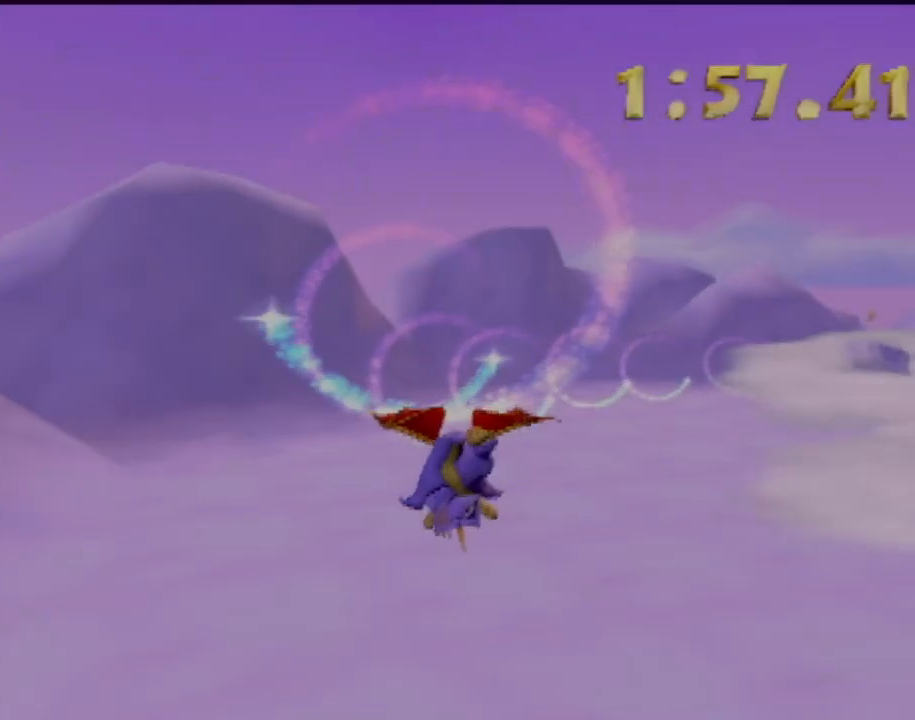
{"buttons": [], "left_stick": "down", "events": [[66, "CROSS", "up"], [400, "left_stick", "down"]]}
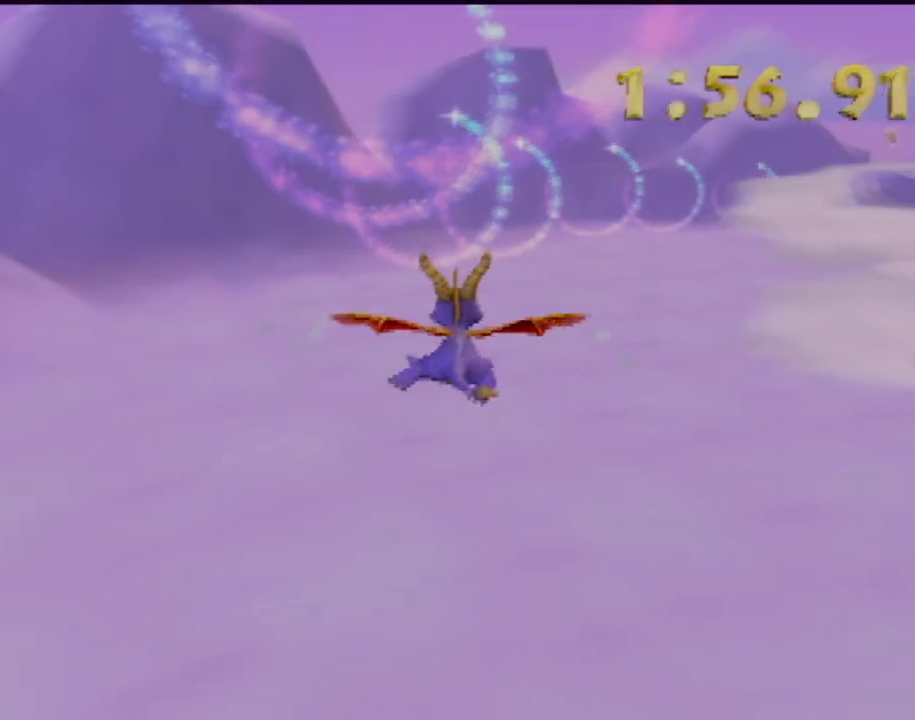
{"buttons": [], "left_stick": "up", "events": [[217, "left_stick", "up"]]}